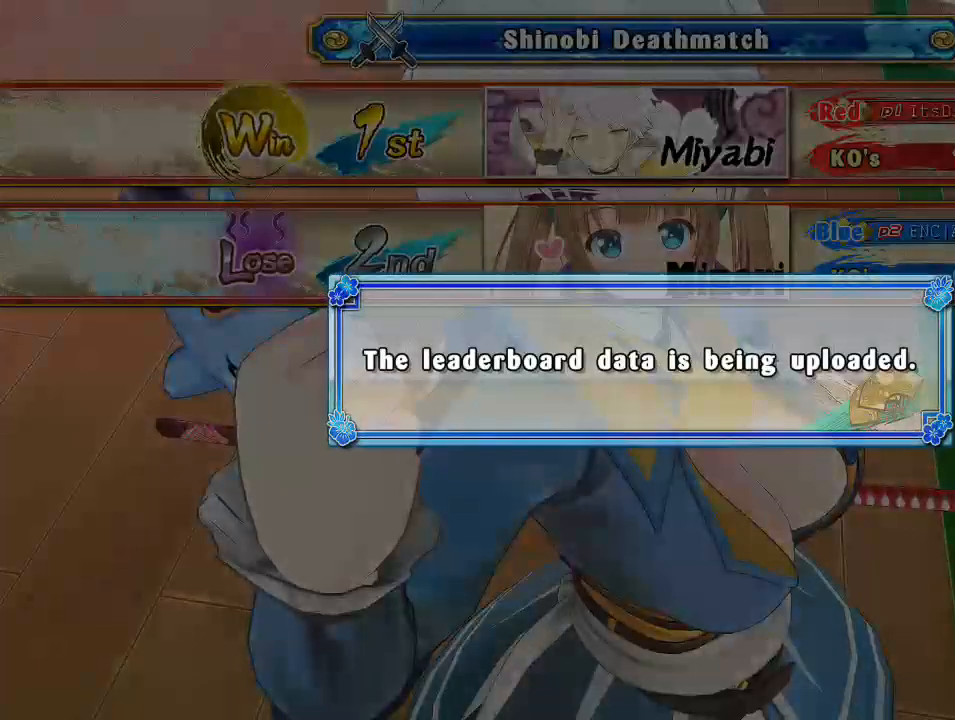
Gameplay with a controller (PlayStation layout); each line is a JSON object with the inputs held at the frame after it. "events" lists button and stick changes between this image and that frame as [ms after this image, input, new state], when the widget could be followed in between.
{"buttons": ["CIRCLE"], "left_stick": "up", "right_stick": "center", "events": [[17, "CIRCLE", "up"], [117, "CIRCLE", "down"], [217, "CIRCLE", "up"], [300, "CIRCLE", "down"], [417, "CIRCLE", "up"], [483, "CIRCLE", "down"]]}
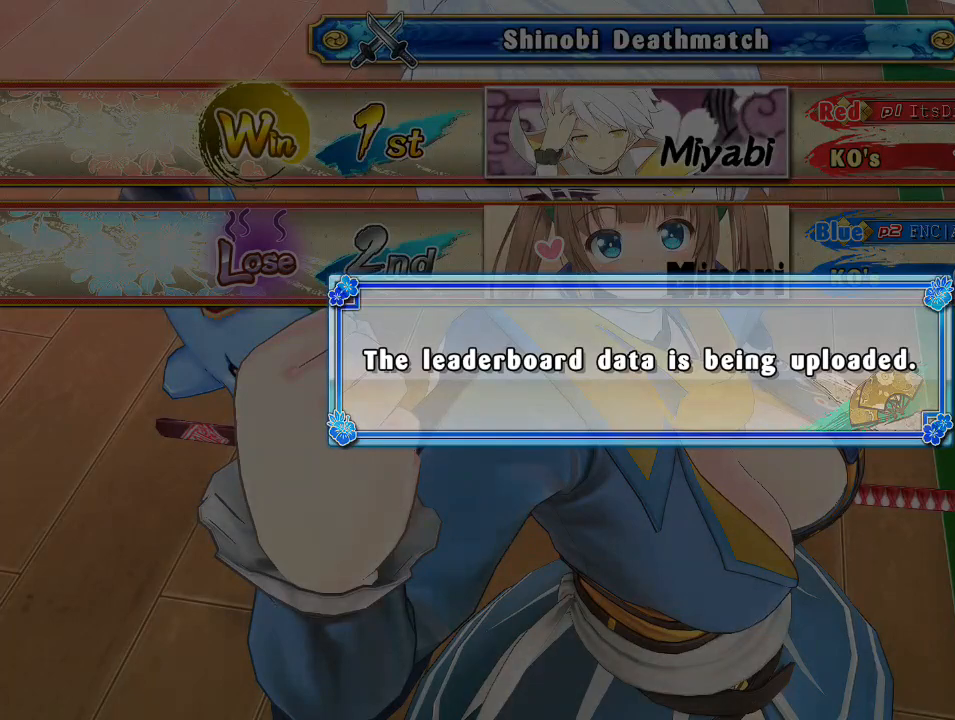
{"buttons": [], "left_stick": "up", "right_stick": "center", "events": [[117, "CIRCLE", "up"], [167, "CIRCLE", "down"], [317, "CIRCLE", "up"], [400, "CIRCLE", "down"], [483, "CIRCLE", "up"]]}
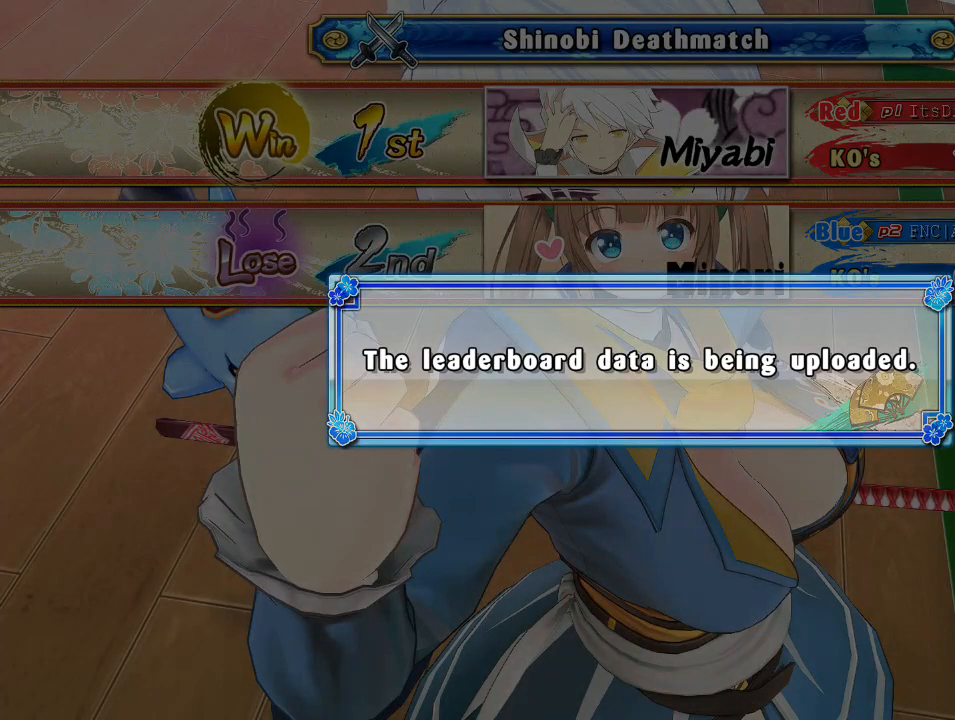
{"buttons": ["CIRCLE"], "left_stick": "up", "right_stick": "center", "events": [[83, "CIRCLE", "down"], [217, "CIRCLE", "up"], [283, "CIRCLE", "down"], [367, "CIRCLE", "up"], [450, "CIRCLE", "down"]]}
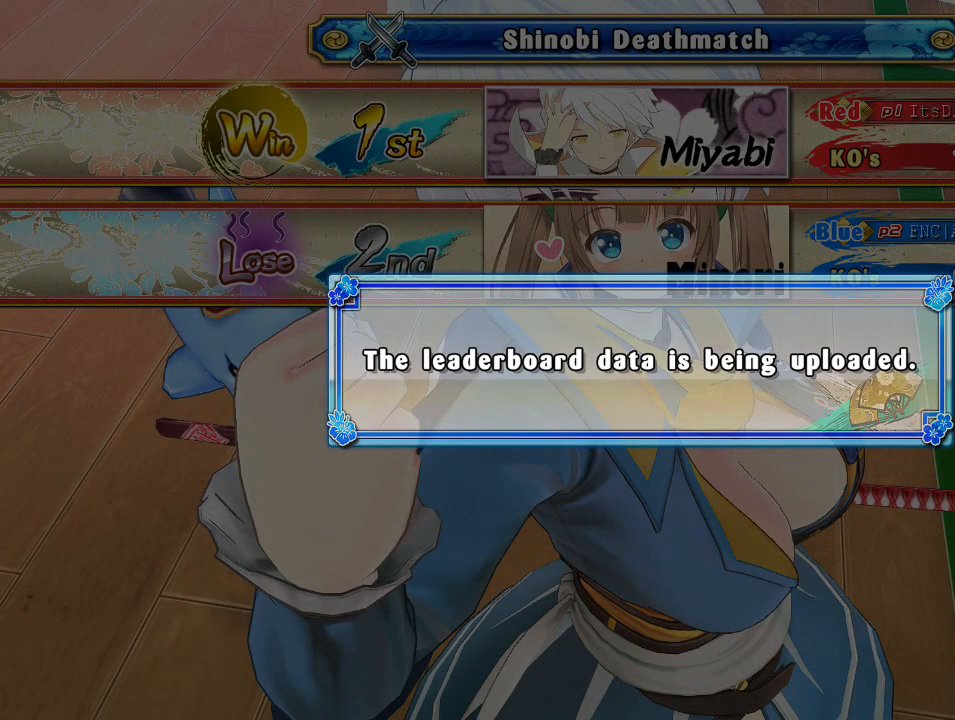
{"buttons": [], "left_stick": "up", "right_stick": "center", "events": [[67, "CIRCLE", "up"], [150, "CIRCLE", "down"], [267, "CIRCLE", "up"], [350, "CIRCLE", "down"], [433, "CIRCLE", "up"]]}
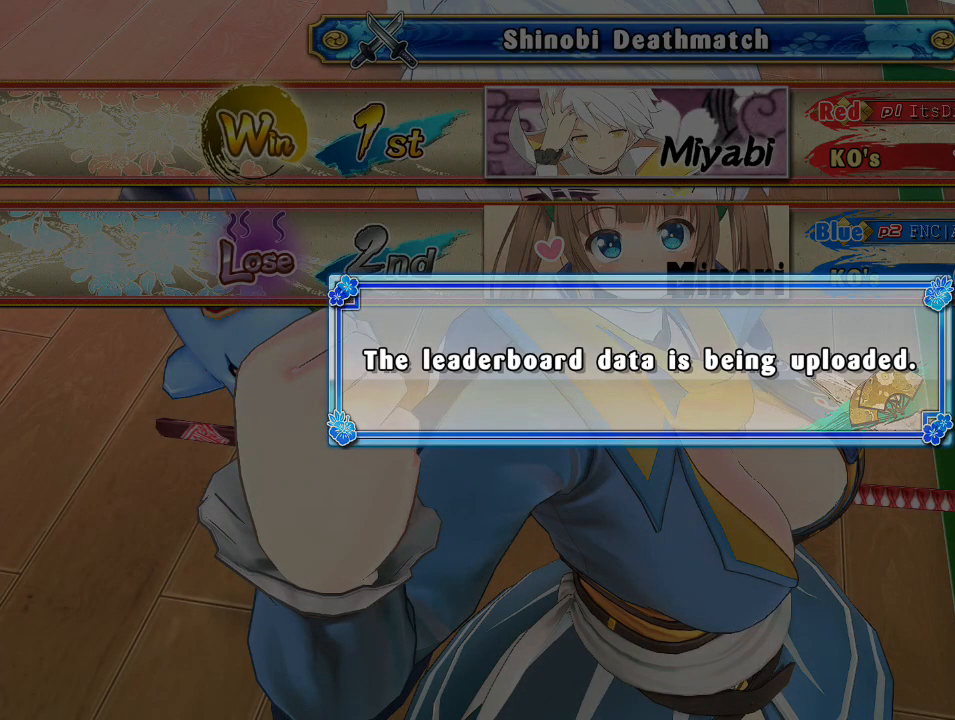
{"buttons": [], "left_stick": "up", "right_stick": "center", "events": [[67, "CIRCLE", "down"], [167, "CIRCLE", "up"], [250, "CIRCLE", "down"], [383, "CIRCLE", "up"]]}
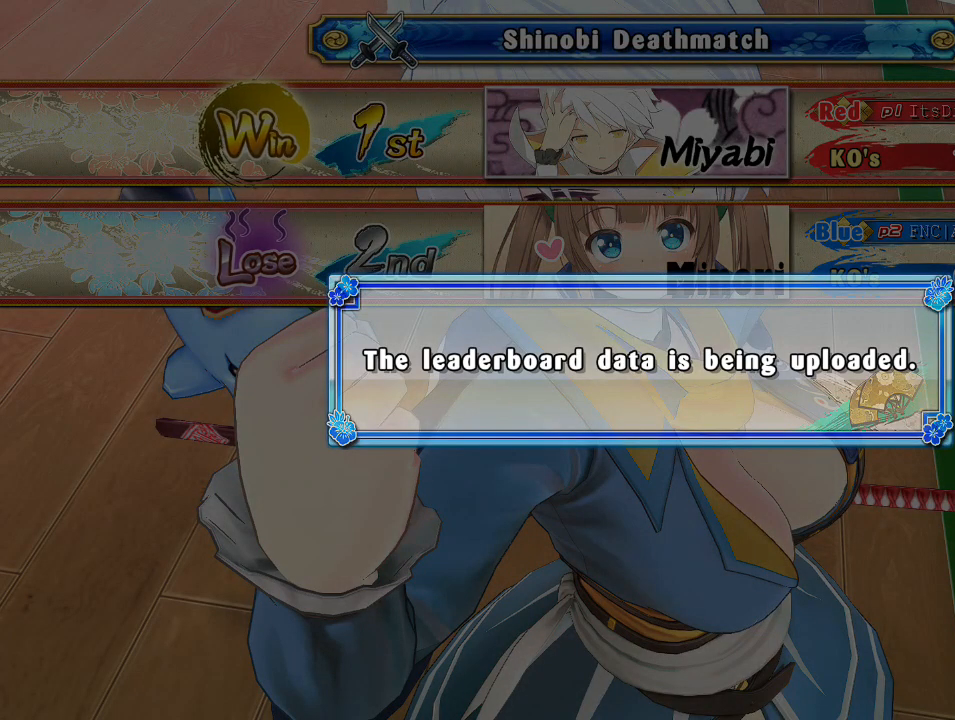
{"buttons": [], "left_stick": "up", "right_stick": "center", "events": []}
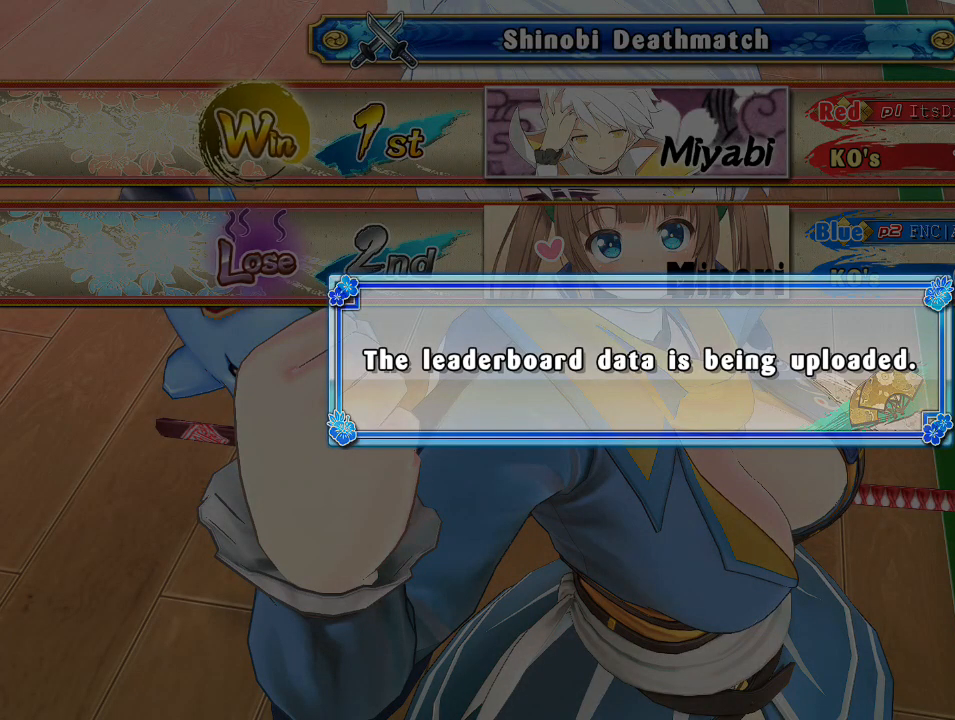
{"buttons": [], "left_stick": "up", "right_stick": "center", "events": []}
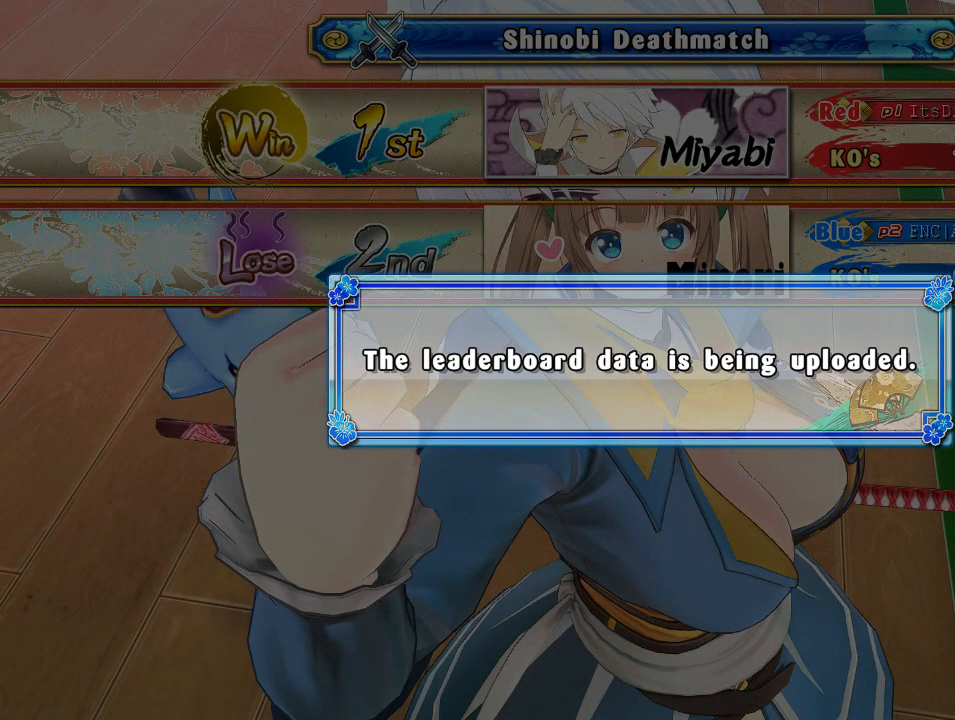
{"buttons": ["CIRCLE"], "left_stick": "up", "right_stick": "center", "events": [[67, "CIRCLE", "down"], [200, "CIRCLE", "up"], [267, "CIRCLE", "down"], [383, "CIRCLE", "up"], [450, "CIRCLE", "down"]]}
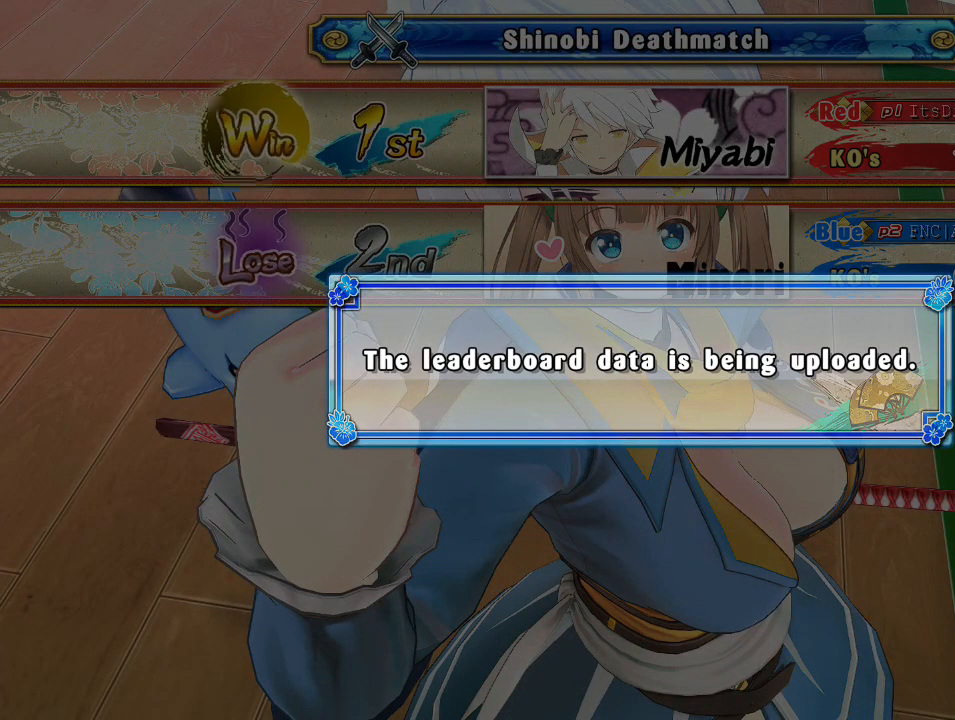
{"buttons": [], "left_stick": "up", "right_stick": "center"}
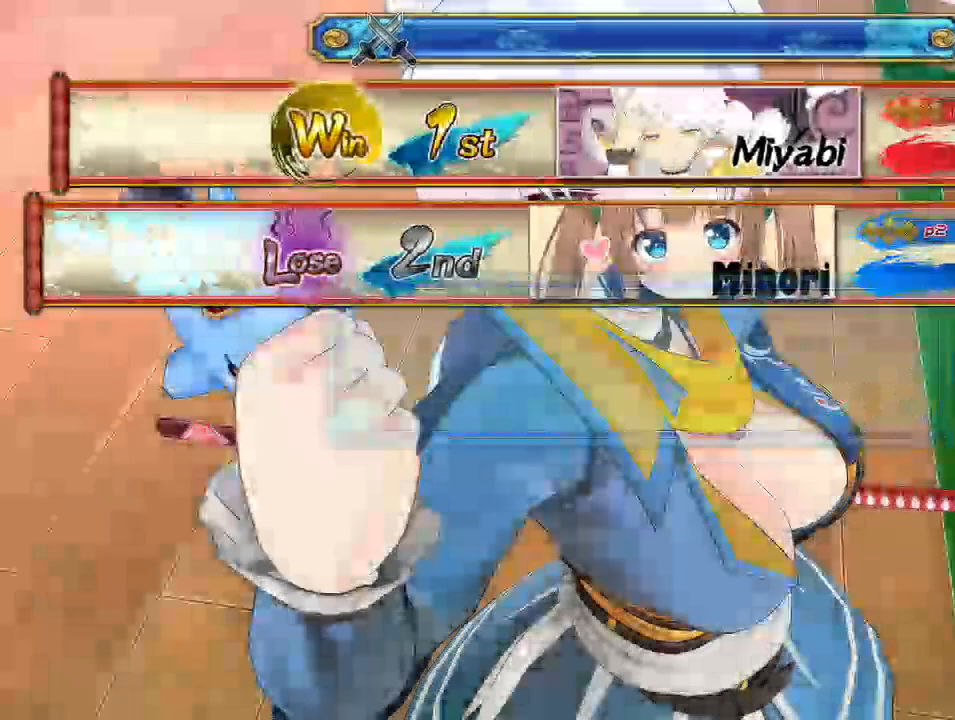
{"buttons": ["CIRCLE"], "left_stick": "up", "right_stick": "center", "events": [[83, "CIRCLE", "down"], [200, "CIRCLE", "up"], [283, "CIRCLE", "down"], [400, "CIRCLE", "up"], [483, "CIRCLE", "down"]]}
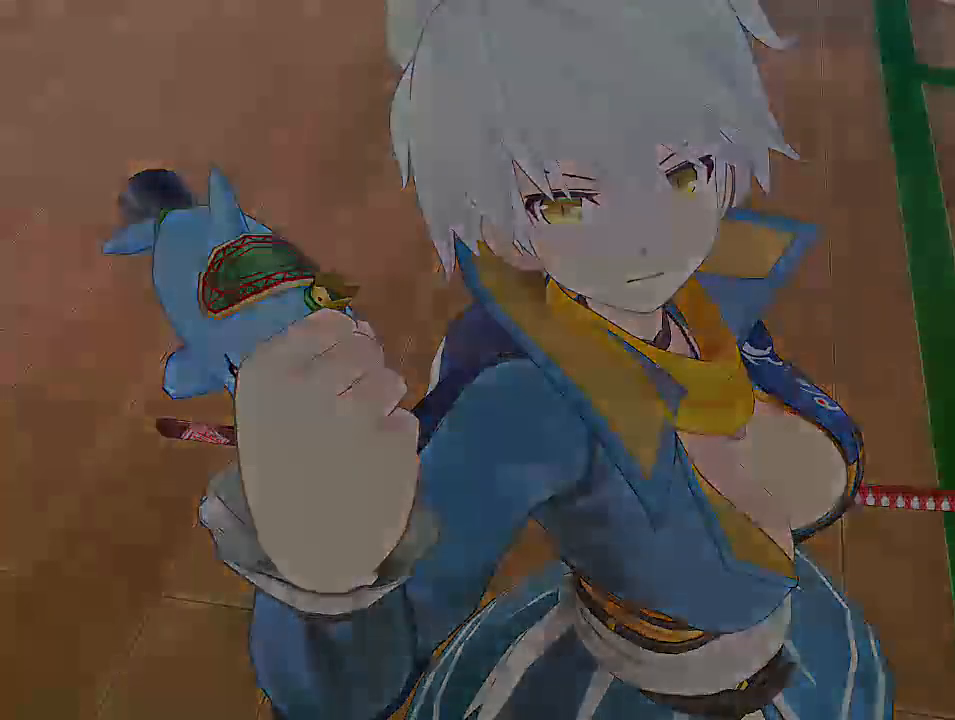
{"buttons": [], "left_stick": "up", "right_stick": "center", "events": [[100, "CIRCLE", "up"], [183, "CIRCLE", "down"], [300, "CIRCLE", "up"], [367, "CIRCLE", "down"], [483, "CIRCLE", "up"]]}
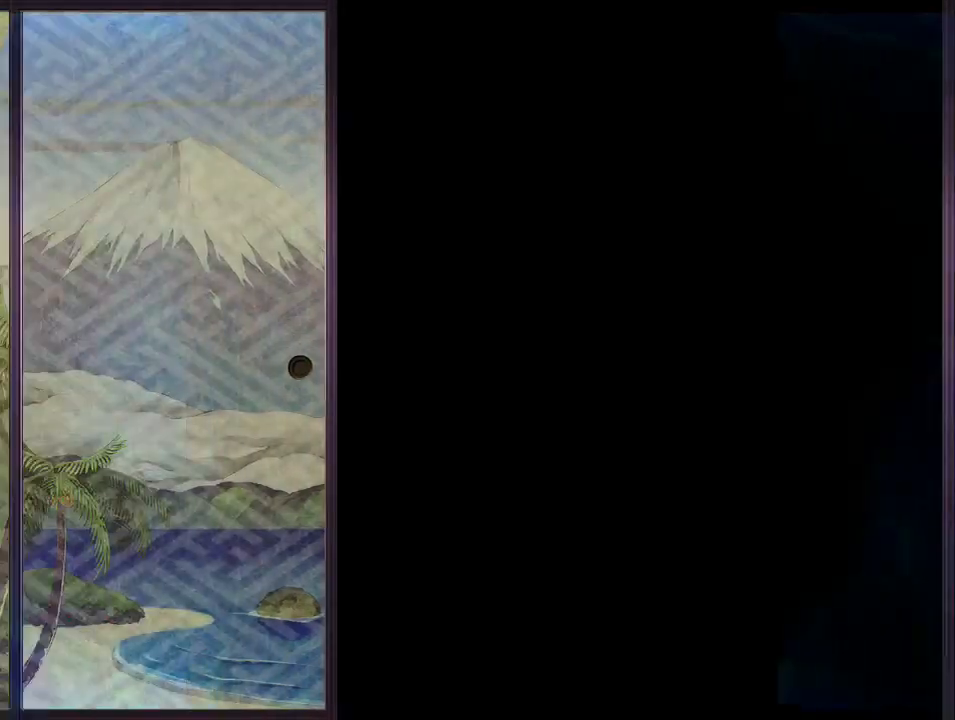
{"buttons": [], "left_stick": "up", "right_stick": "center", "events": [[50, "CIRCLE", "down"], [183, "CIRCLE", "up"]]}
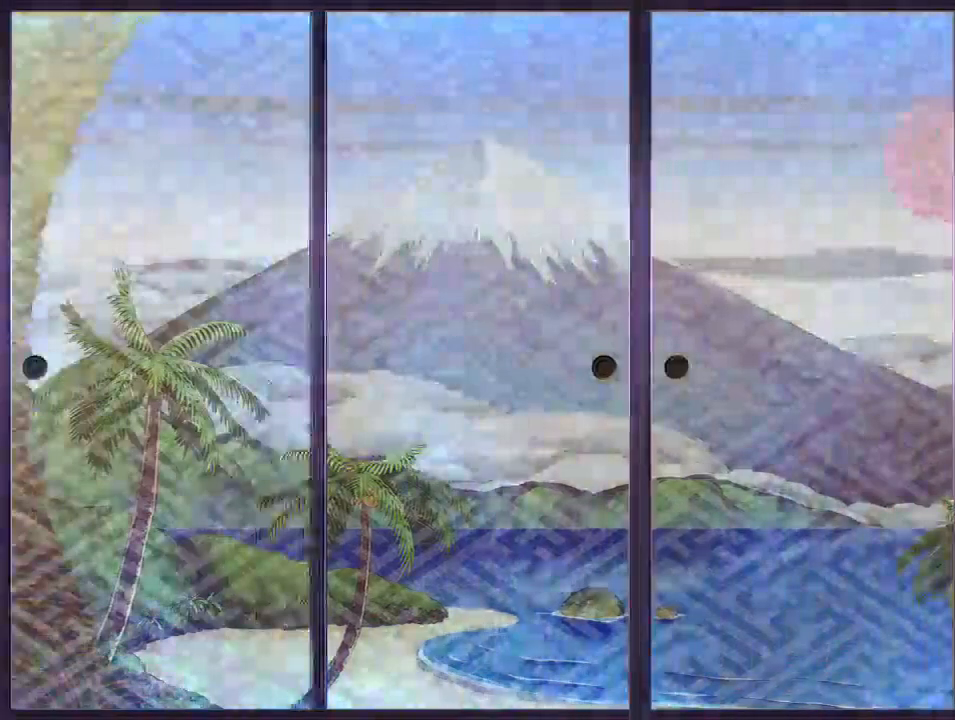
{"buttons": [], "left_stick": "up", "right_stick": "center", "events": []}
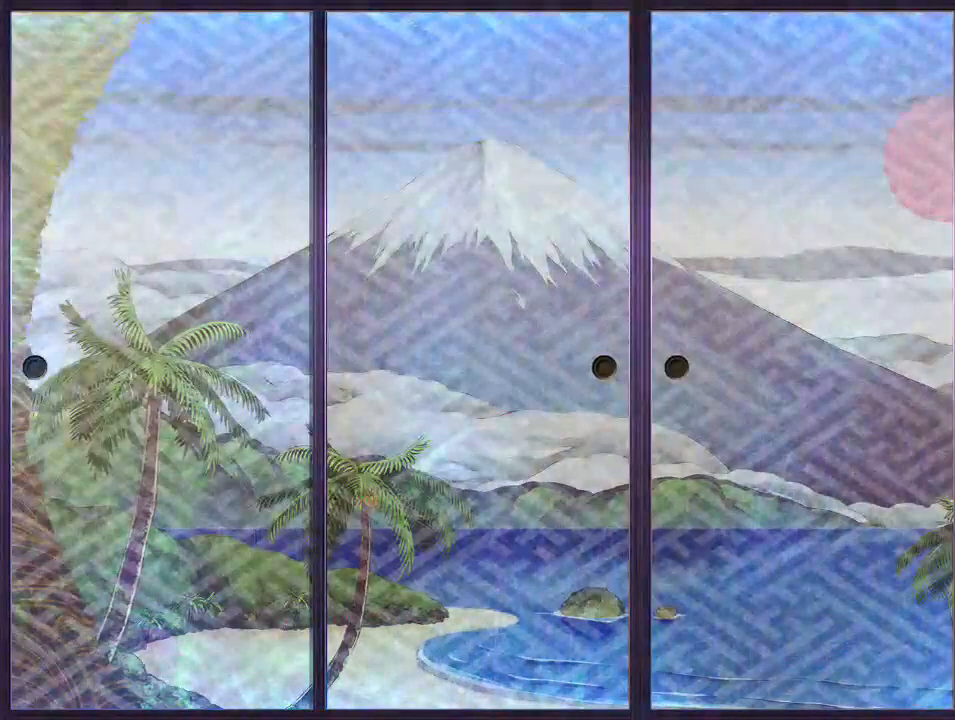
{"buttons": [], "left_stick": "up", "right_stick": "center", "events": []}
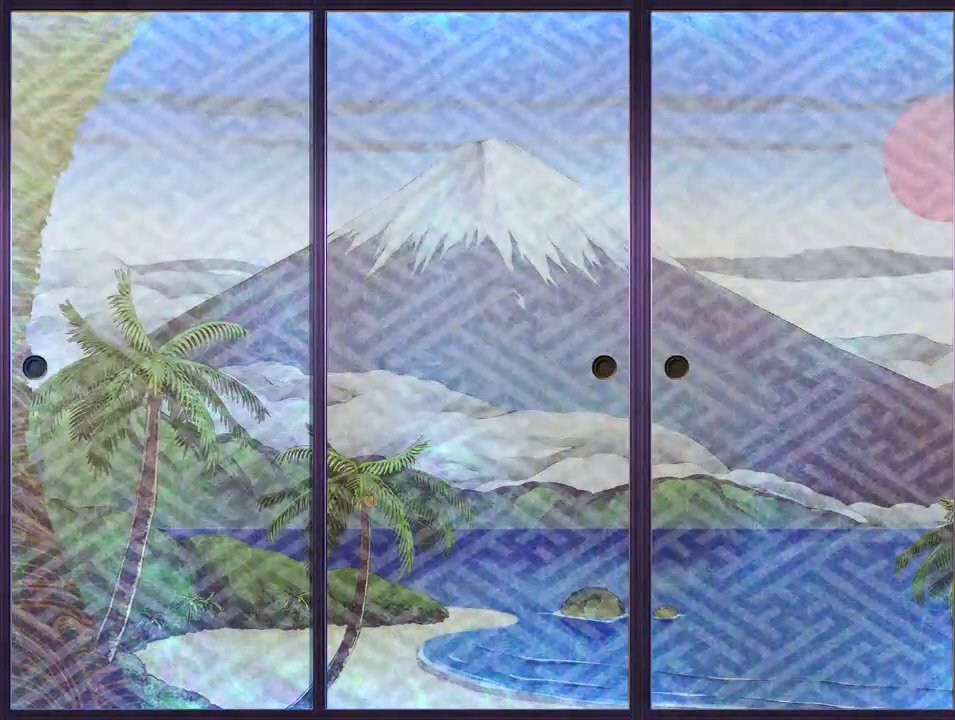
{"buttons": [], "left_stick": "up", "right_stick": "center", "events": []}
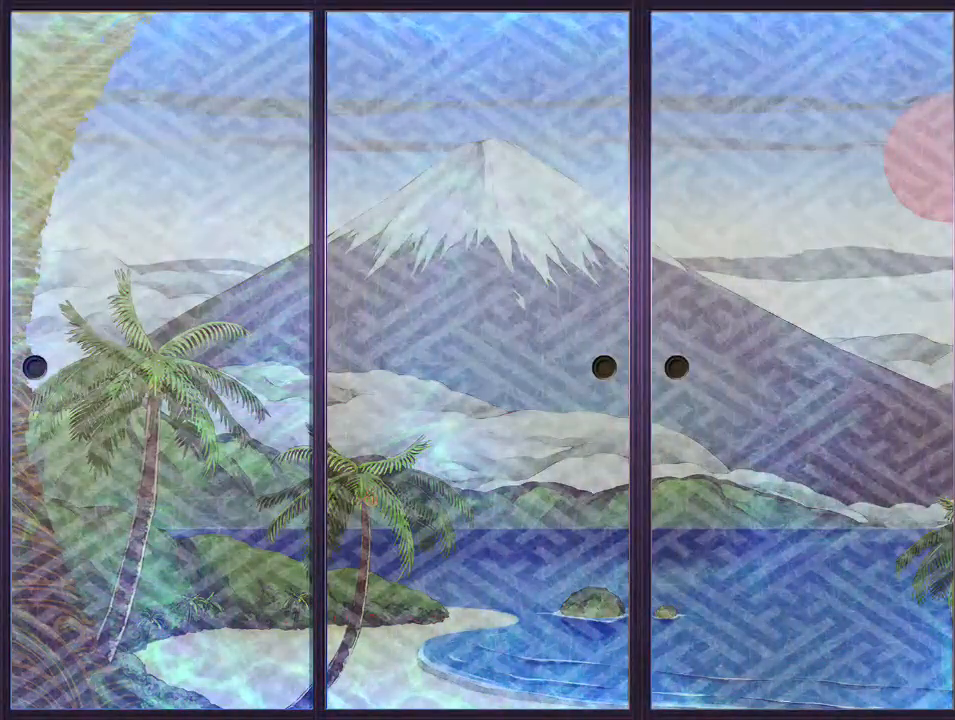
{"buttons": [], "left_stick": "up", "right_stick": "center", "events": []}
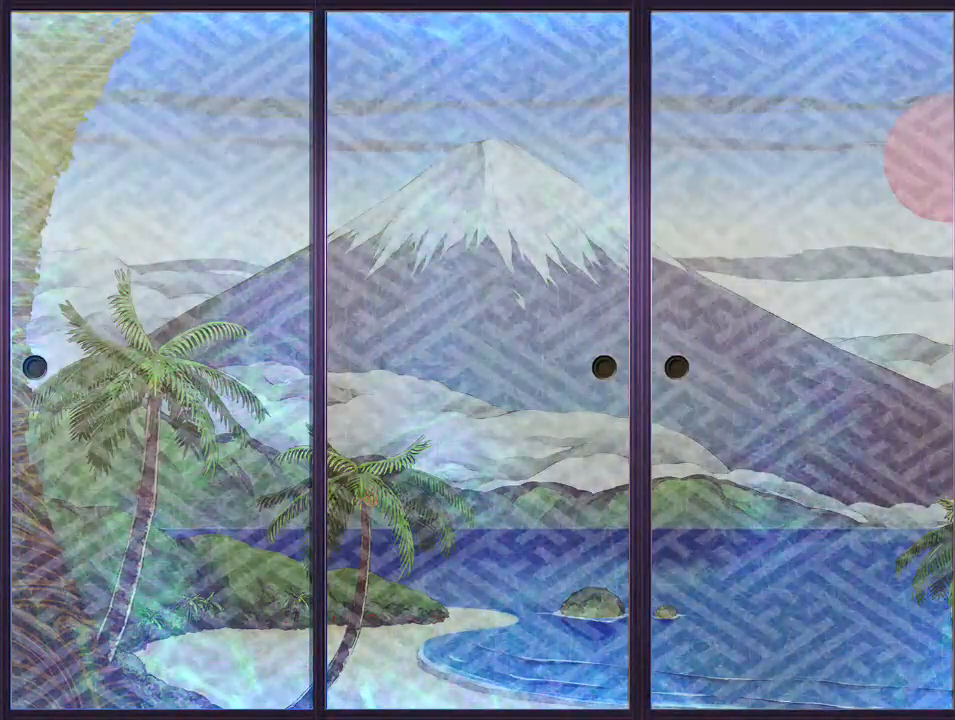
{"buttons": [], "left_stick": "up", "right_stick": "center", "events": []}
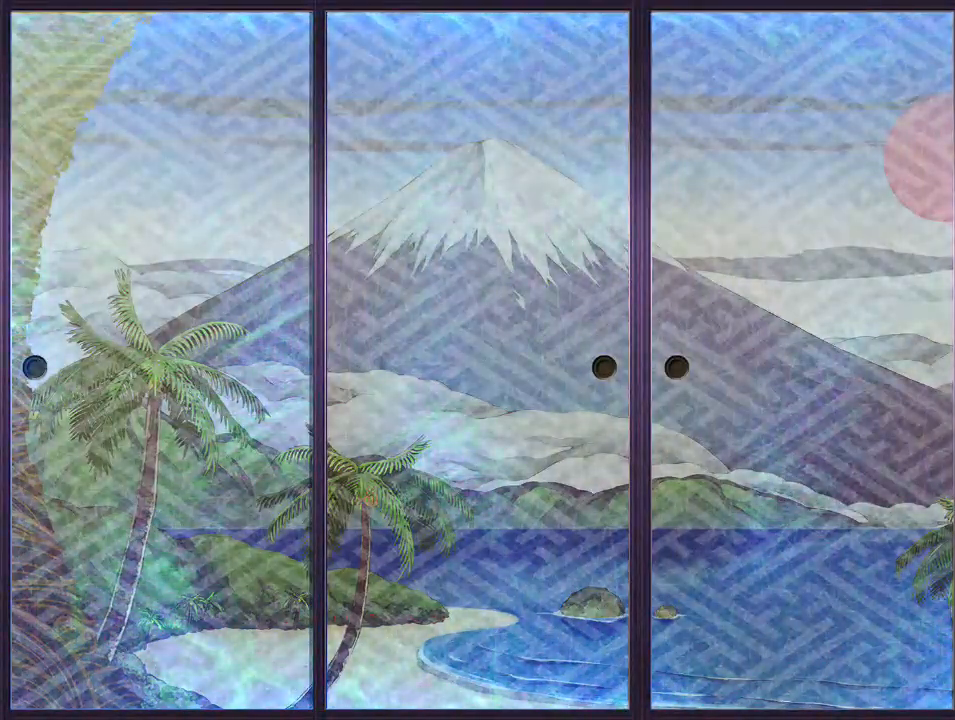
{"buttons": [], "left_stick": "up", "right_stick": "center", "events": []}
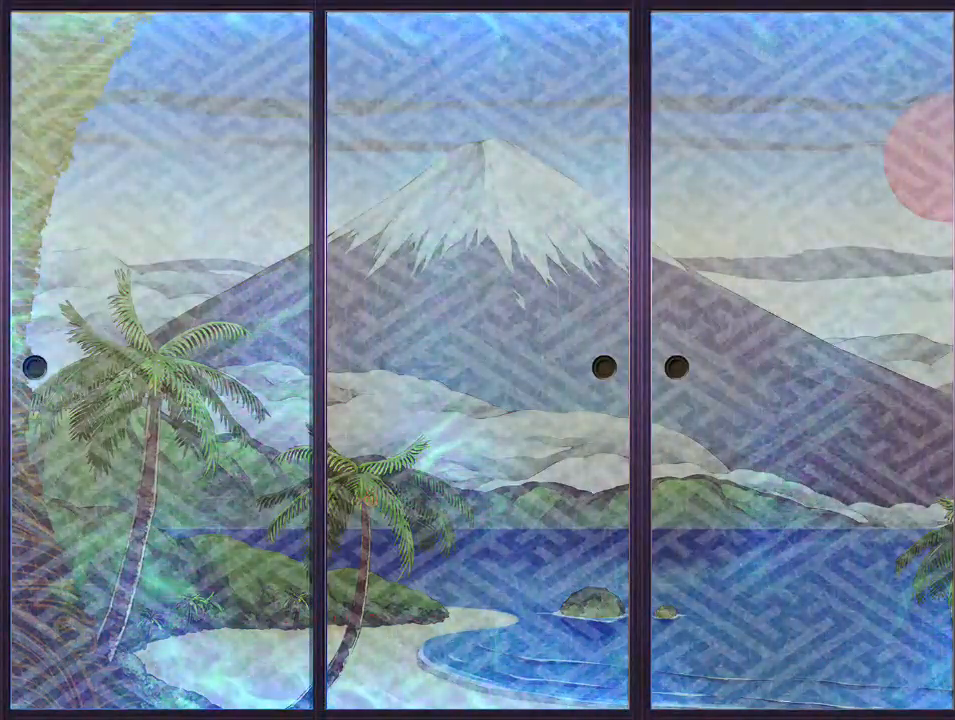
{"buttons": [], "left_stick": "up", "right_stick": "center", "events": []}
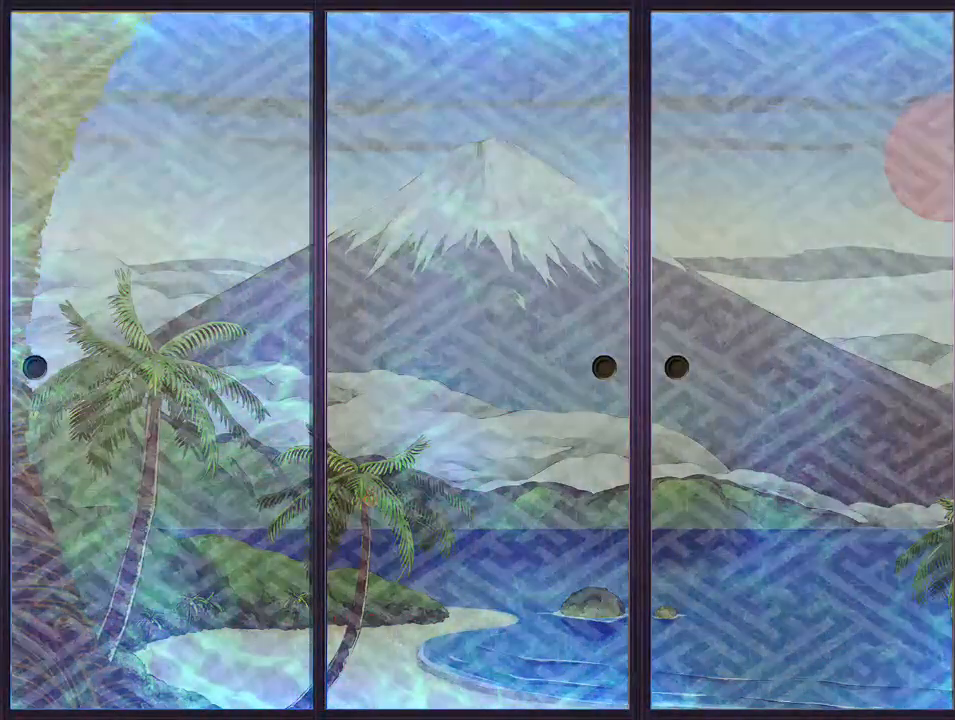
{"buttons": [], "left_stick": "up", "right_stick": "center", "events": []}
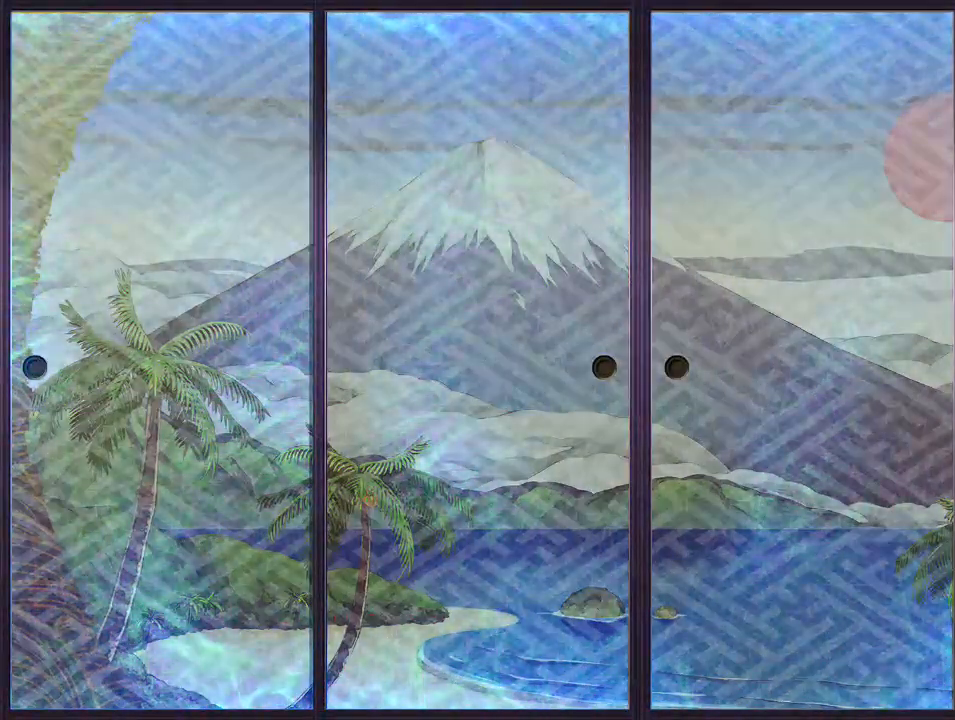
{"buttons": [], "left_stick": "up", "right_stick": "center", "events": []}
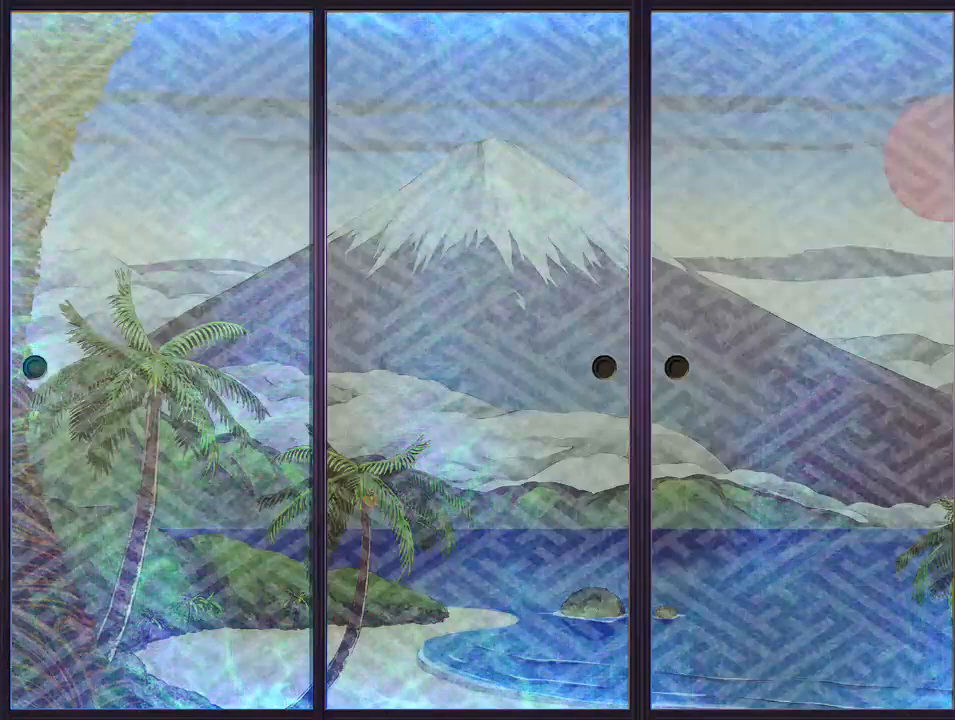
{"buttons": [], "left_stick": "up", "right_stick": "center", "events": []}
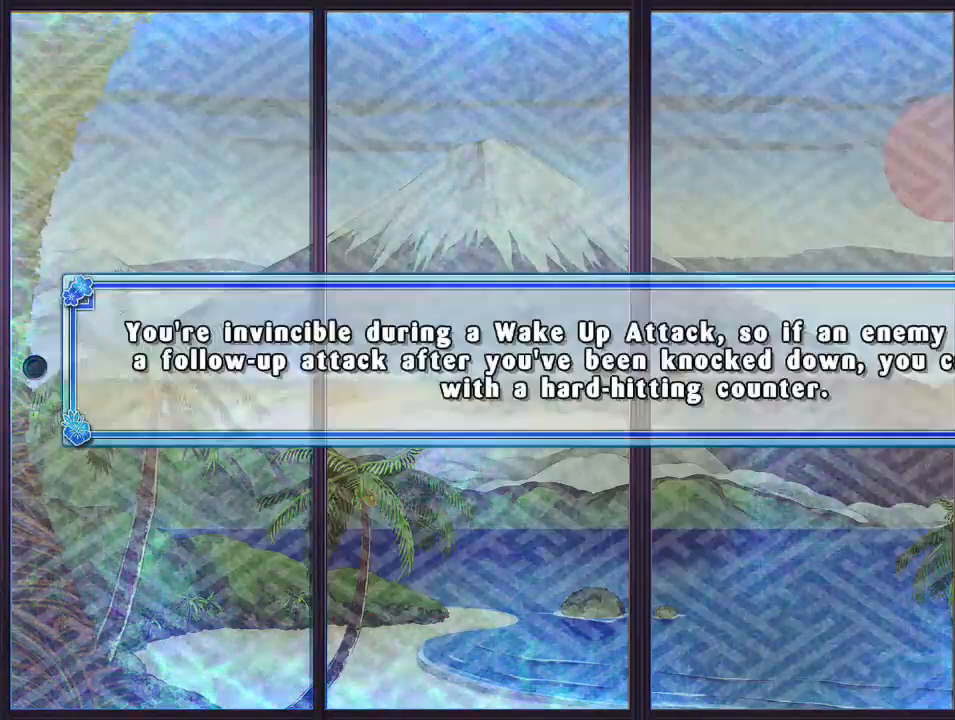
{"buttons": [], "left_stick": "up", "right_stick": "center", "events": []}